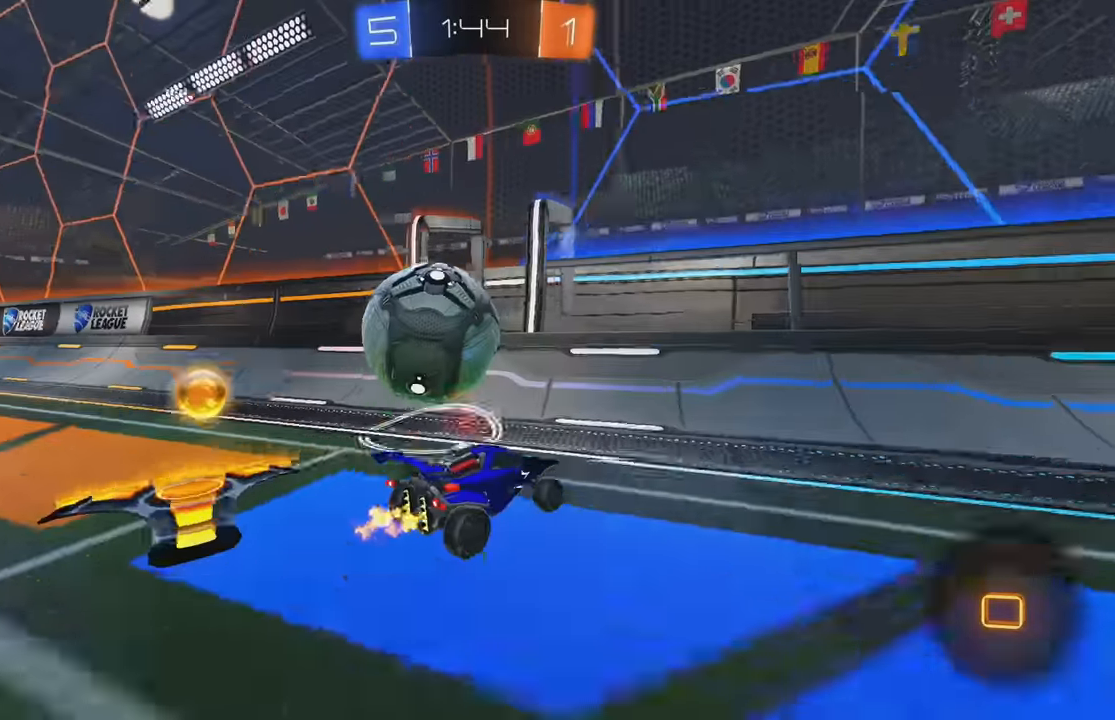
Gameplay with a controller (Xbox layout); each line is a JSON object with the inputs held at the frame after it. "events" lists button and stick changes between this image and that frame as [ms after this image, input, new state], when the widget could be followed in between. Not read: DPAD_DOWN DPAD_LEFT DPAD_RIGHT DPAD_UP L3 R3 SELECT START right_stick.
{"buttons": ["R2"], "left_stick": "left", "events": [[100, "R2", "up"], [167, "L2", "down"], [250, "left_stick", "left"], [300, "R2", "down"], [350, "L2", "up"]]}
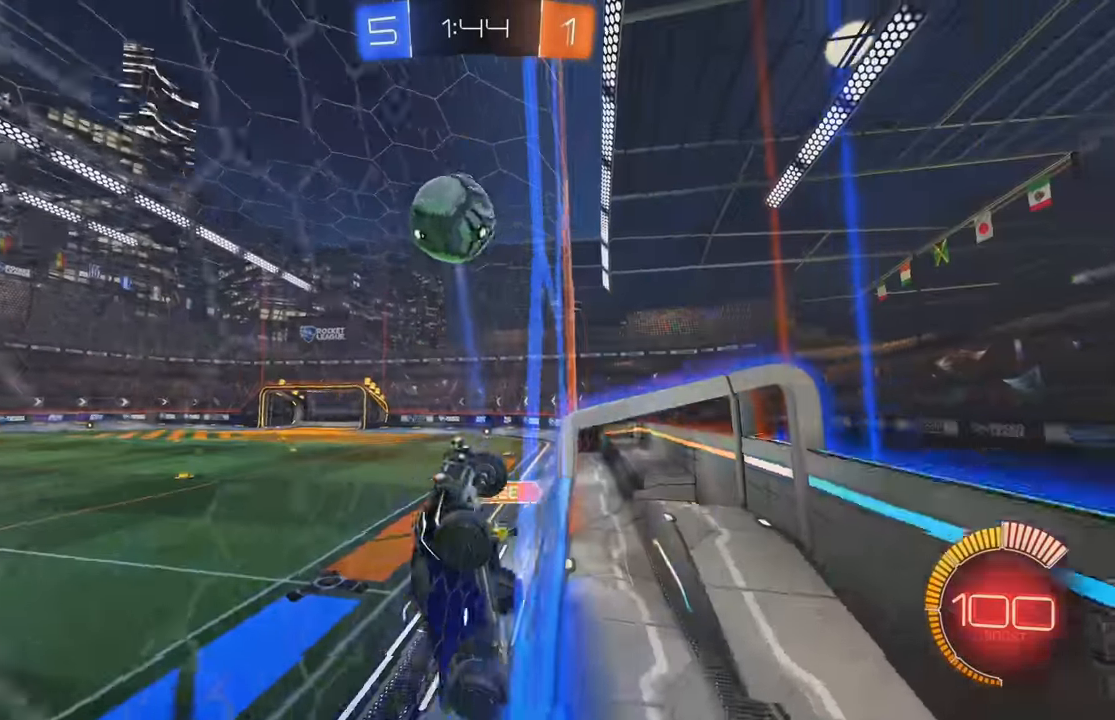
{"buttons": ["A", "B", "R2"], "left_stick": "right", "events": [[434, "B", "down"], [467, "left_stick", "right"], [500, "A", "down"]]}
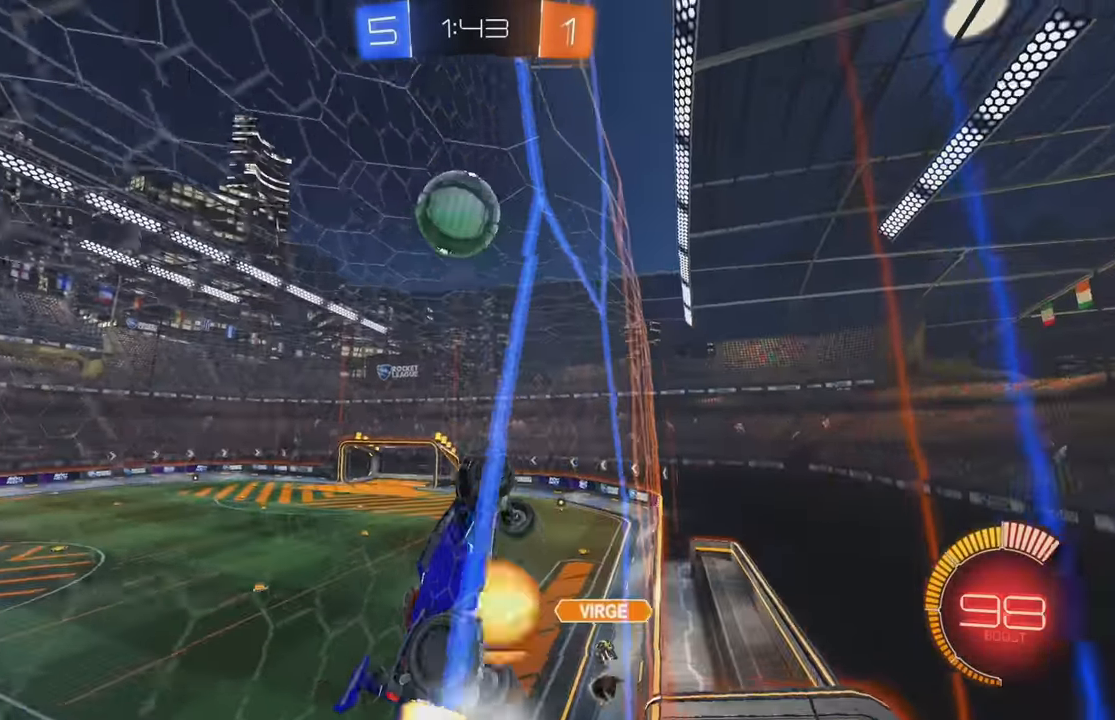
{"buttons": ["B", "R2"], "left_stick": "center", "events": [[34, "L1", "down"], [150, "left_stick", "down-right"], [334, "A", "up"], [334, "L1", "up"], [334, "left_stick", "left"], [484, "left_stick", "center"]]}
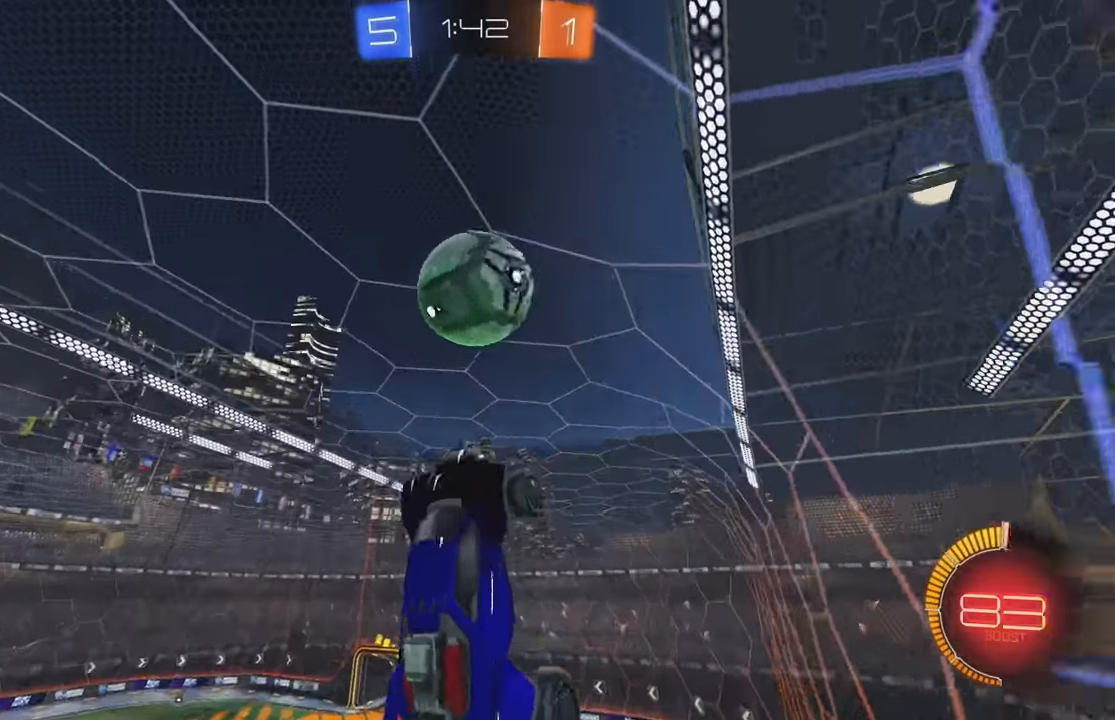
{"buttons": ["A", "B", "L1", "R2"], "left_stick": "down", "events": [[100, "left_stick", "up"], [334, "A", "down"], [350, "L1", "down"], [417, "left_stick", "right"], [467, "left_stick", "down"]]}
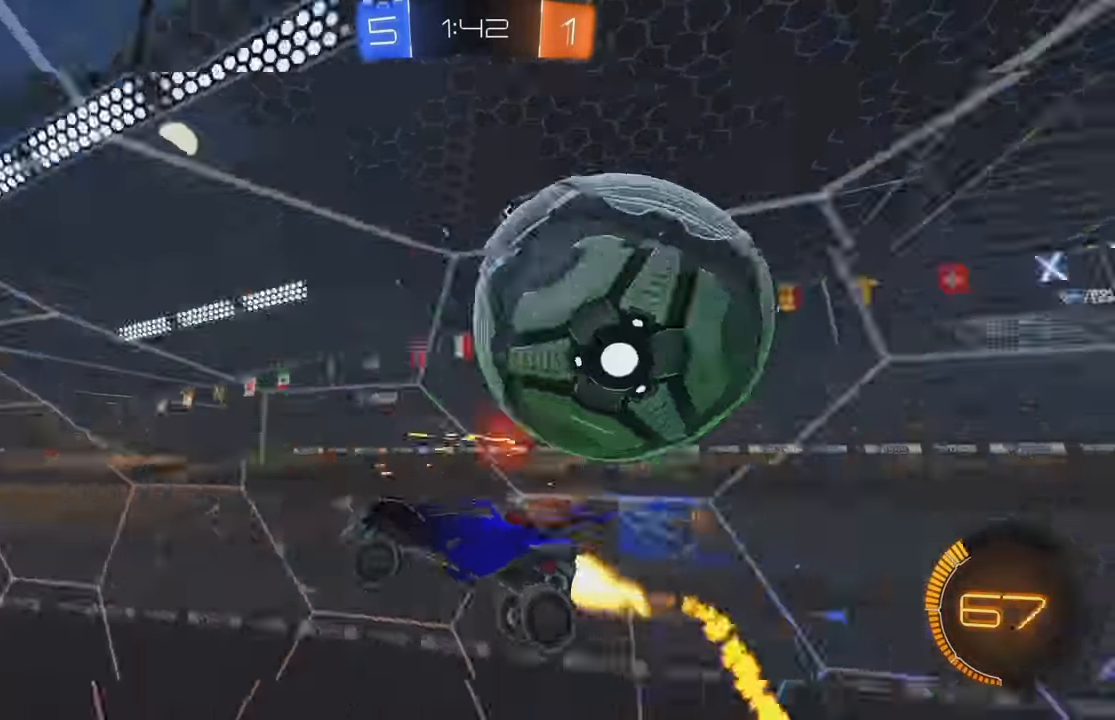
{"buttons": [], "left_stick": "down-left", "events": [[50, "A", "up"], [184, "B", "up"], [284, "R2", "up"], [417, "L1", "up"], [484, "left_stick", "down-left"]]}
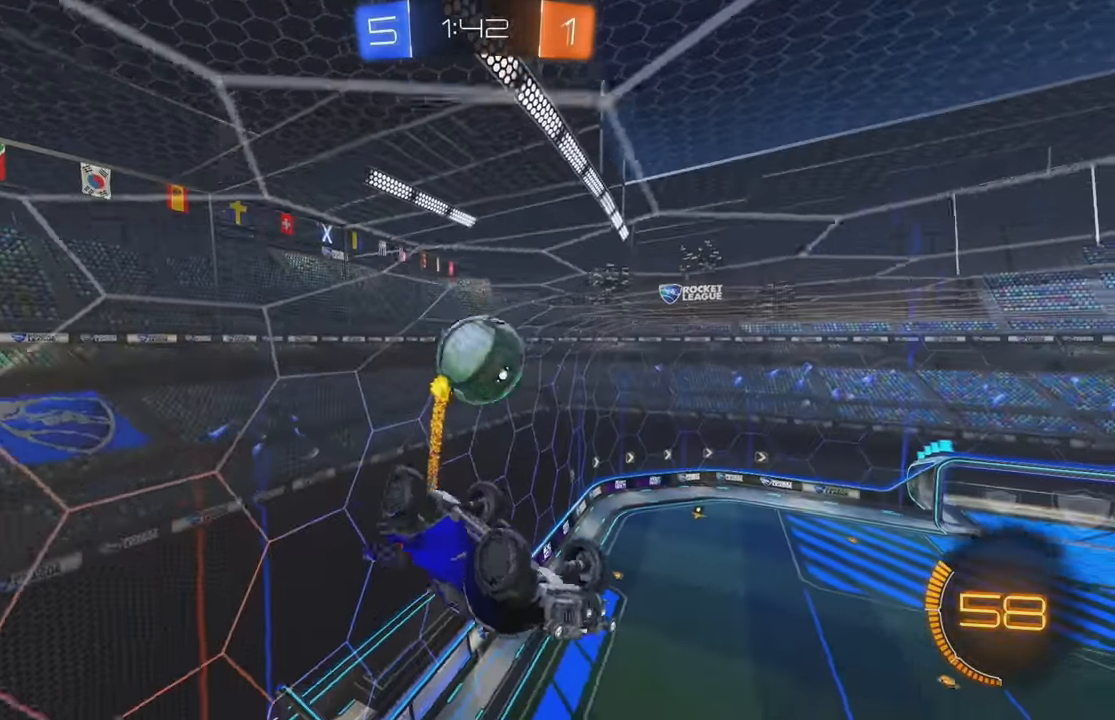
{"buttons": ["L1", "R2"], "left_stick": "down-right", "events": [[317, "left_stick", "down"], [367, "L1", "down"], [434, "left_stick", "down-right"], [450, "R2", "down"]]}
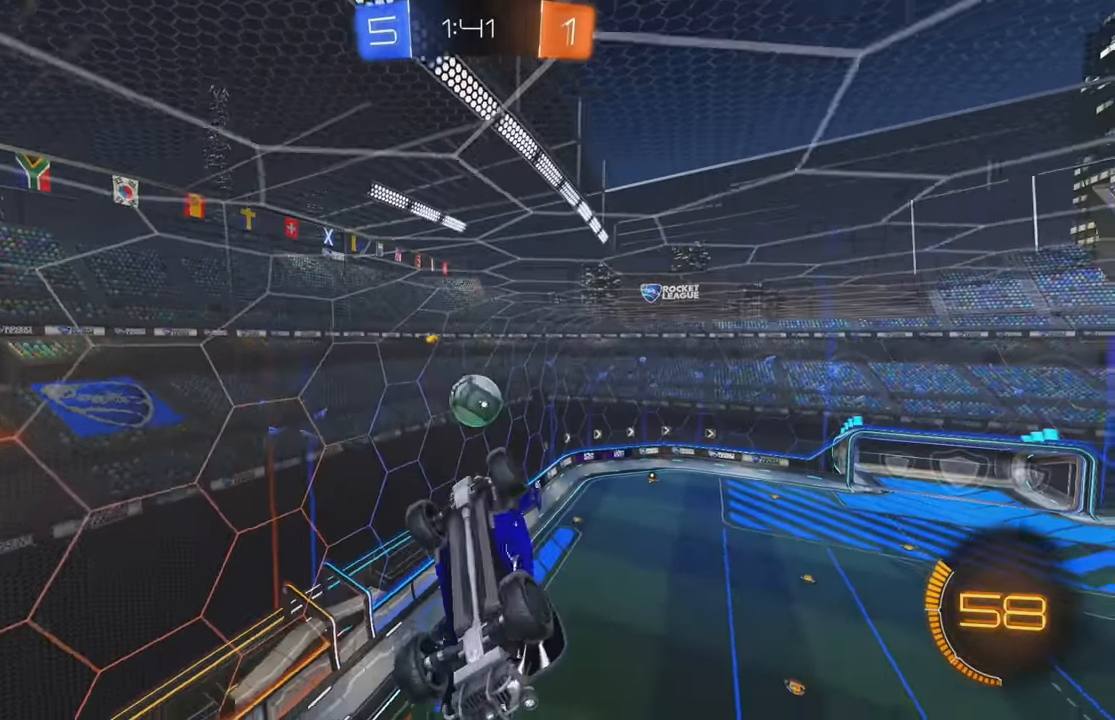
{"buttons": ["B", "R2"], "left_stick": "center", "events": [[67, "B", "down"], [184, "left_stick", "up"], [200, "L1", "up"], [484, "left_stick", "center"]]}
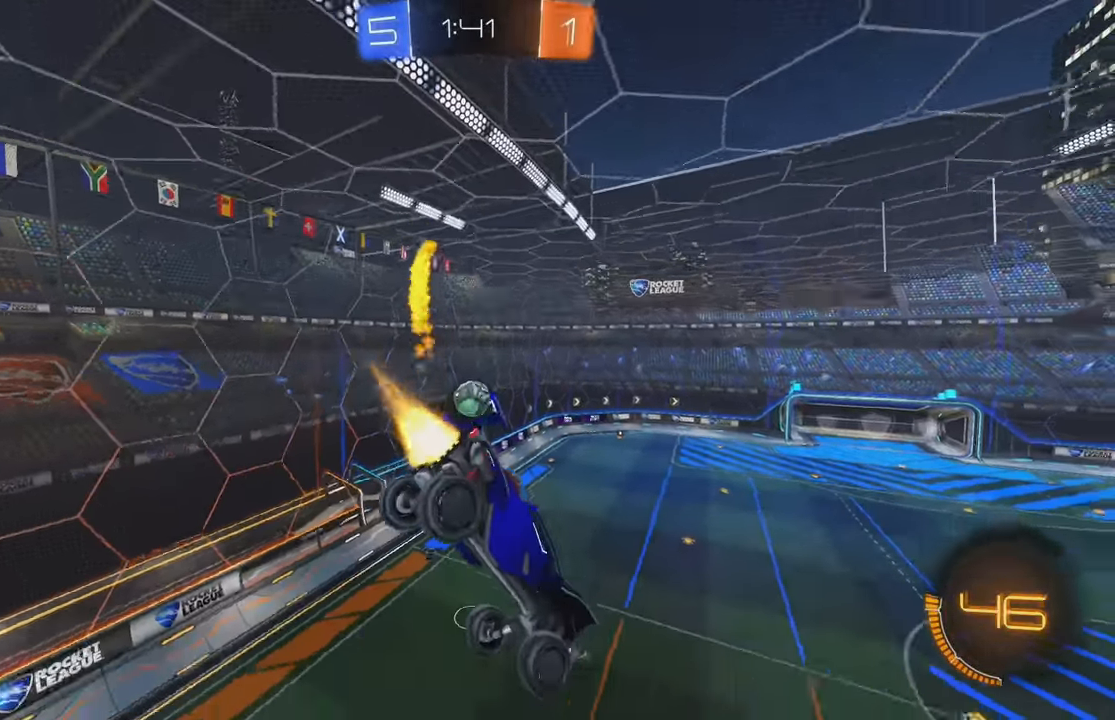
{"buttons": ["L1", "R2"], "left_stick": "down-left", "events": [[34, "left_stick", "right"], [100, "left_stick", "down-right"], [150, "L1", "down"], [284, "L1", "up"], [334, "left_stick", "center"], [384, "B", "up"], [434, "L1", "down"], [450, "left_stick", "down-left"]]}
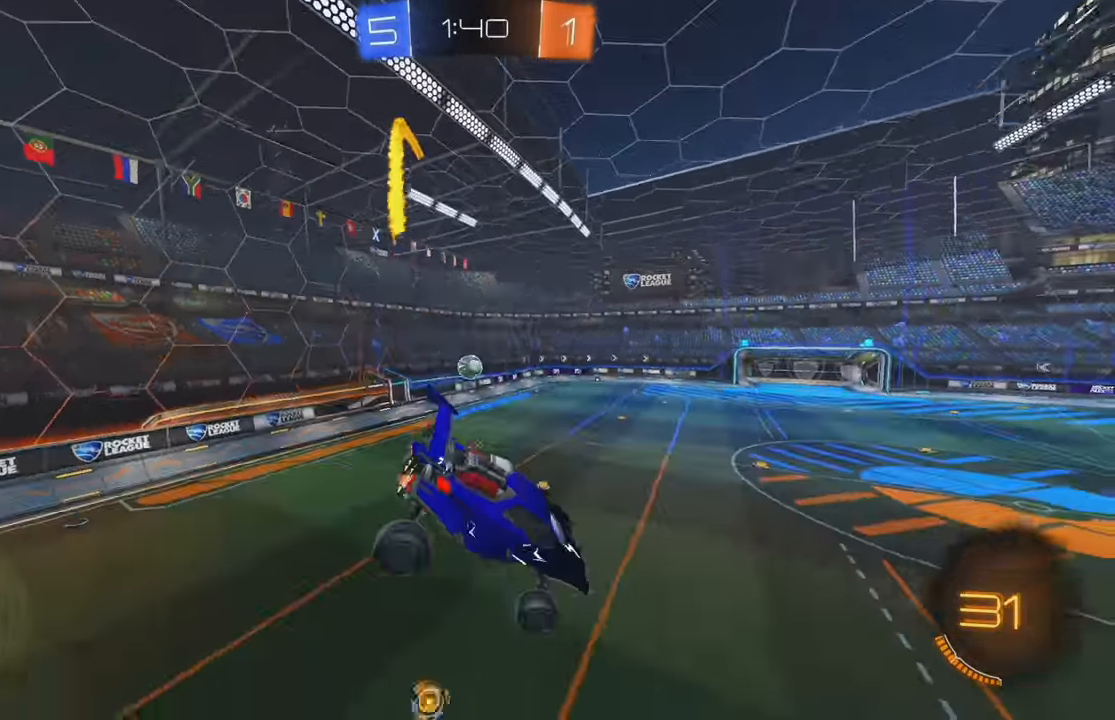
{"buttons": ["B", "R2"], "left_stick": "center", "events": [[50, "L1", "up"], [84, "left_stick", "center"], [500, "B", "down"]]}
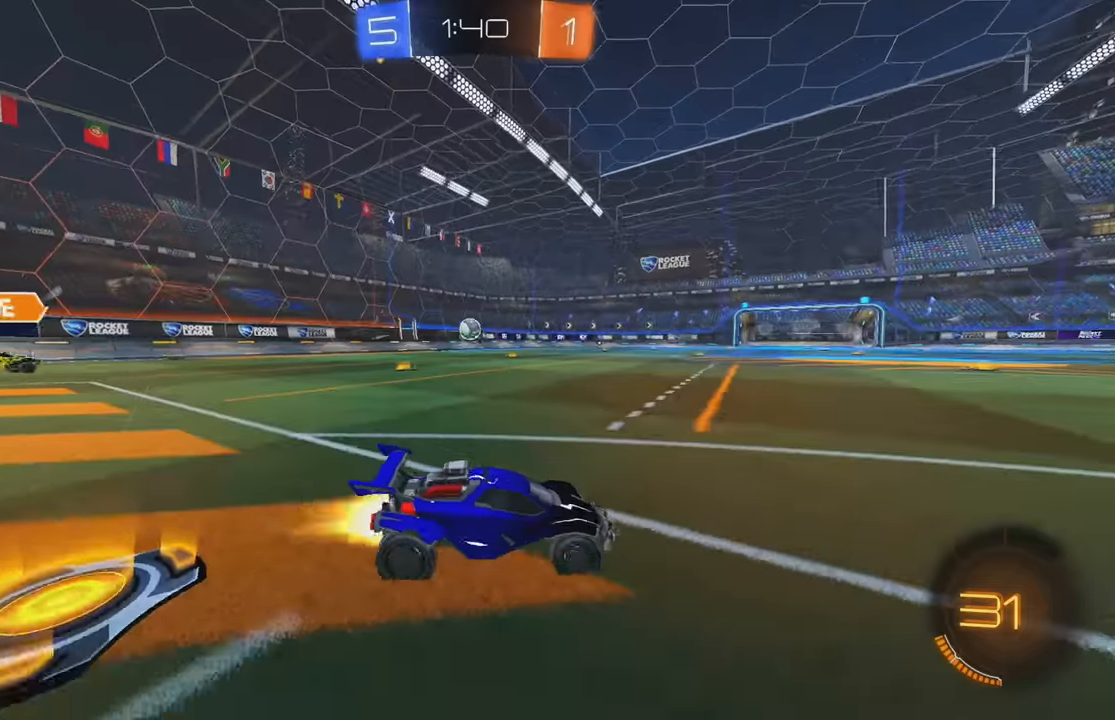
{"buttons": ["B", "R2"], "left_stick": "center", "events": [[33, "left_stick", "left"], [200, "Y", "down"], [316, "Y", "up"], [400, "left_stick", "center"]]}
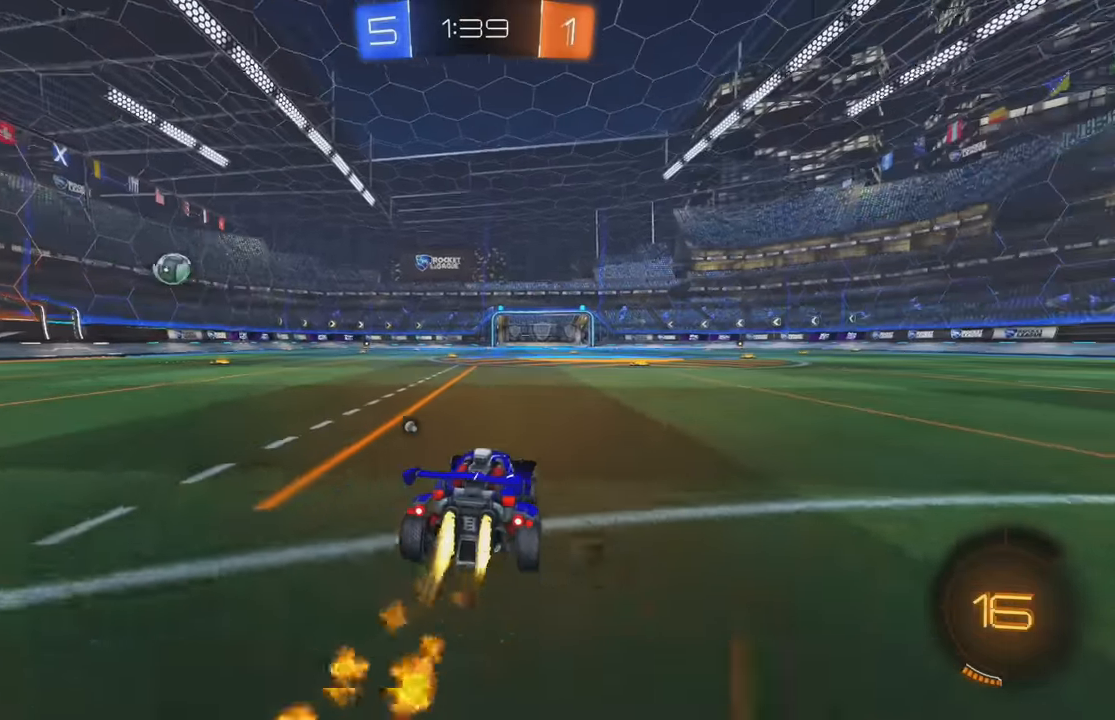
{"buttons": ["R2"], "left_stick": "up", "events": [[133, "left_stick", "left"], [183, "A", "down"], [216, "L1", "down"], [233, "left_stick", "up"], [250, "A", "up"], [316, "A", "down"], [333, "Y", "down"], [416, "A", "up"], [450, "B", "up"], [450, "Y", "up"], [483, "L1", "up"]]}
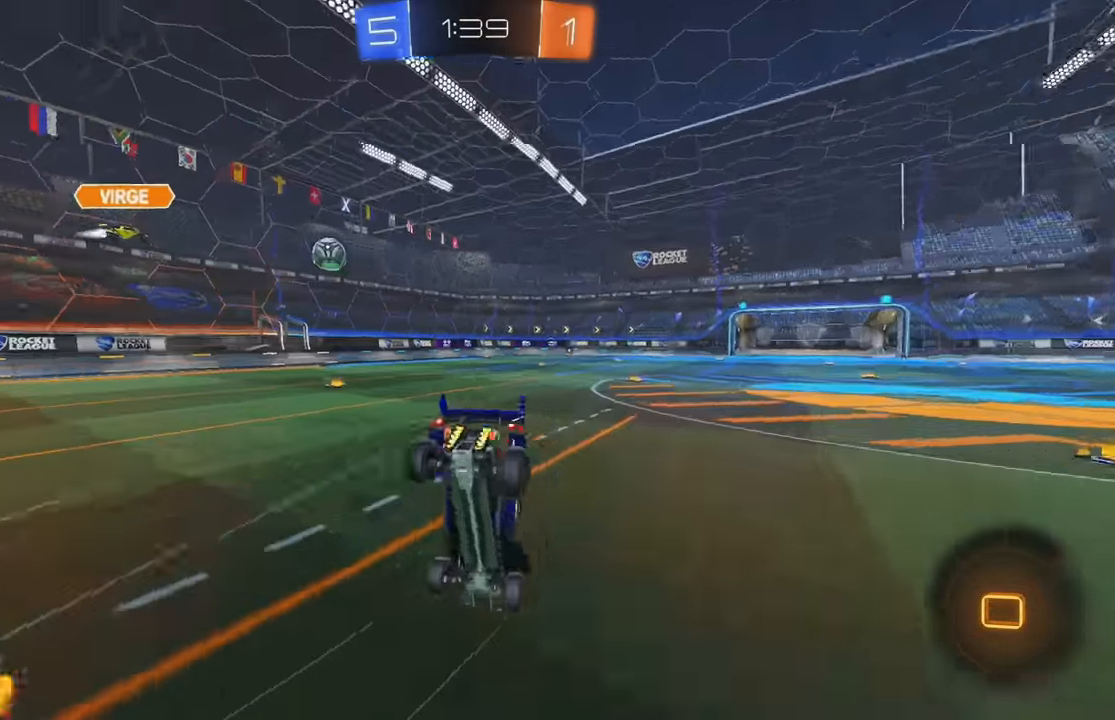
{"buttons": ["R2"], "left_stick": "center", "events": [[50, "left_stick", "center"], [66, "R2", "up"], [316, "R2", "down"]]}
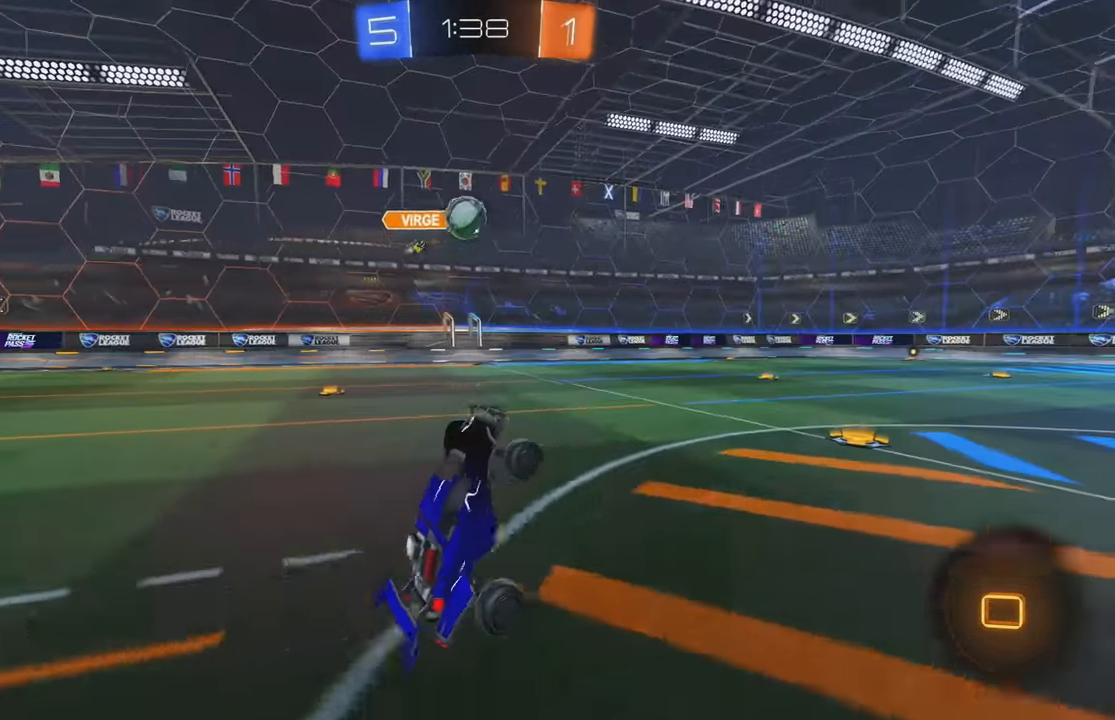
{"buttons": ["R2"], "left_stick": "right", "events": [[250, "left_stick", "right"], [350, "Y", "down"], [450, "Y", "up"]]}
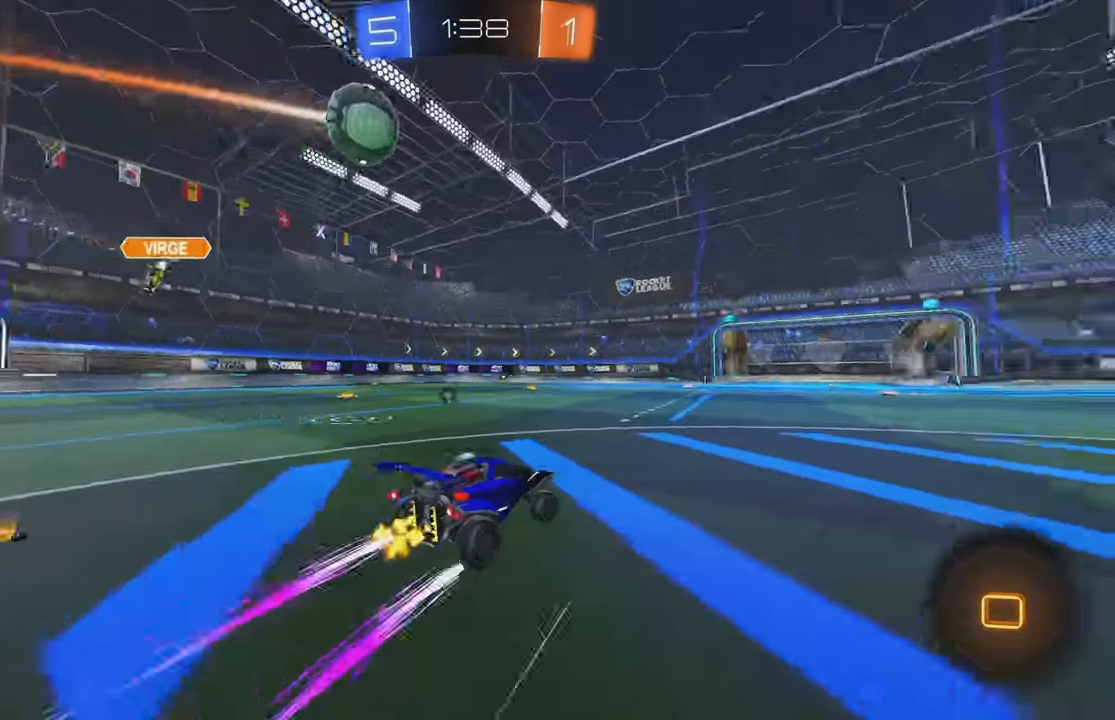
{"buttons": [], "left_stick": "center", "events": [[50, "A", "down"], [66, "L1", "down"], [83, "left_stick", "up"], [133, "A", "up"], [166, "A", "down"], [266, "L1", "up"], [283, "A", "up"], [350, "left_stick", "center"], [366, "R2", "up"]]}
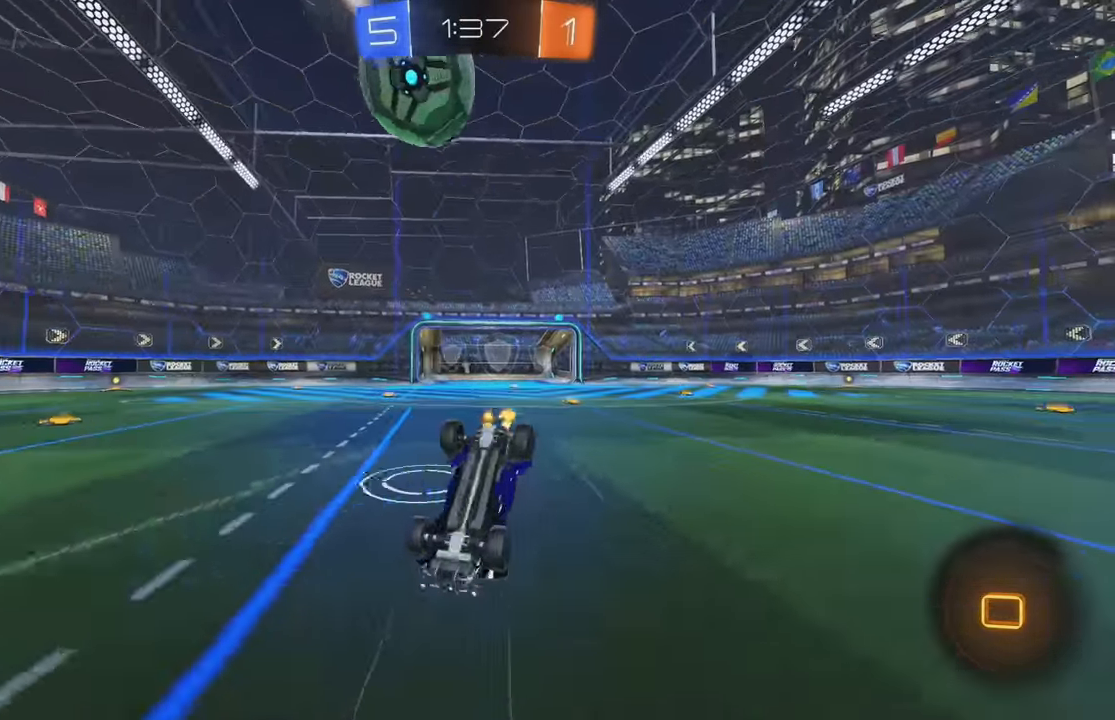
{"buttons": ["R2"], "left_stick": "center", "events": [[66, "L2", "down"], [166, "L2", "up"], [200, "L2", "down"], [200, "Y", "down"], [300, "Y", "up"], [366, "L2", "up"], [450, "R2", "down"]]}
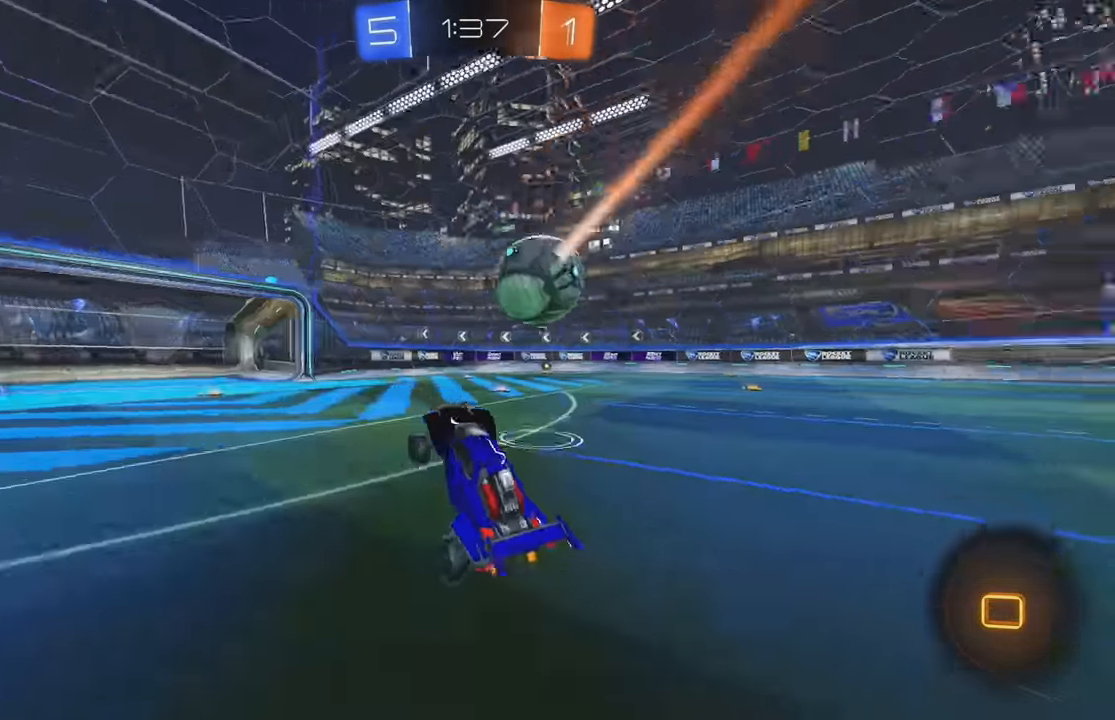
{"buttons": ["R2"], "left_stick": "center", "events": []}
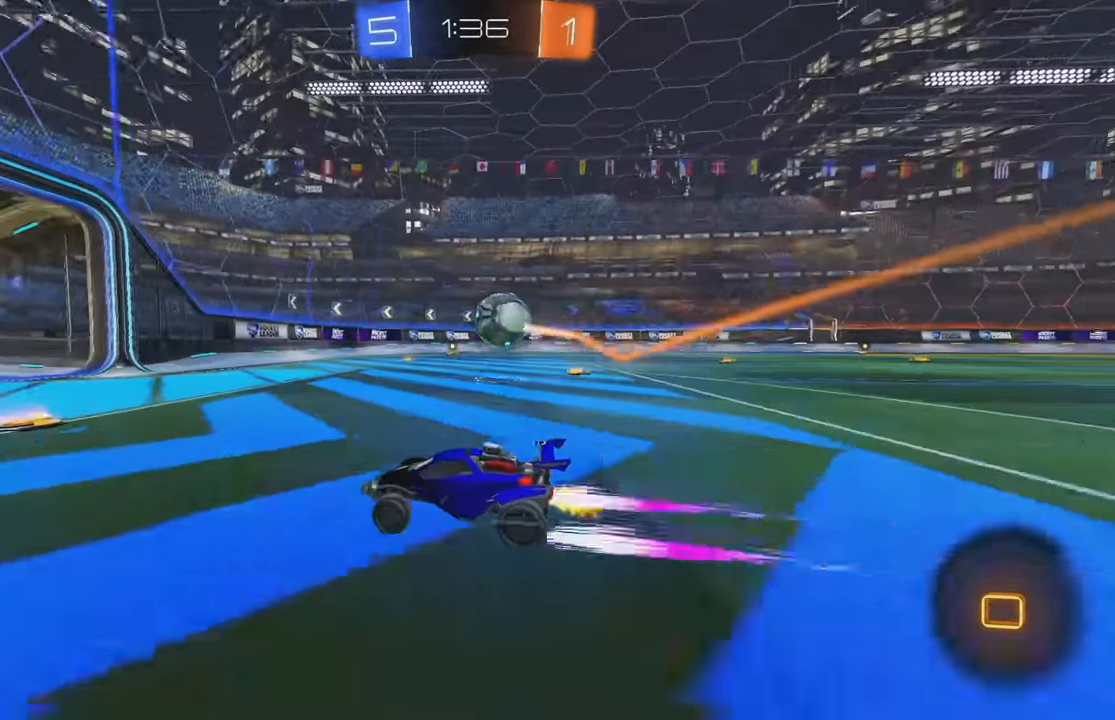
{"buttons": ["R2"], "left_stick": "right", "events": [[50, "left_stick", "right"], [66, "L1", "down"], [116, "Y", "down"], [183, "L1", "up"], [233, "Y", "up"]]}
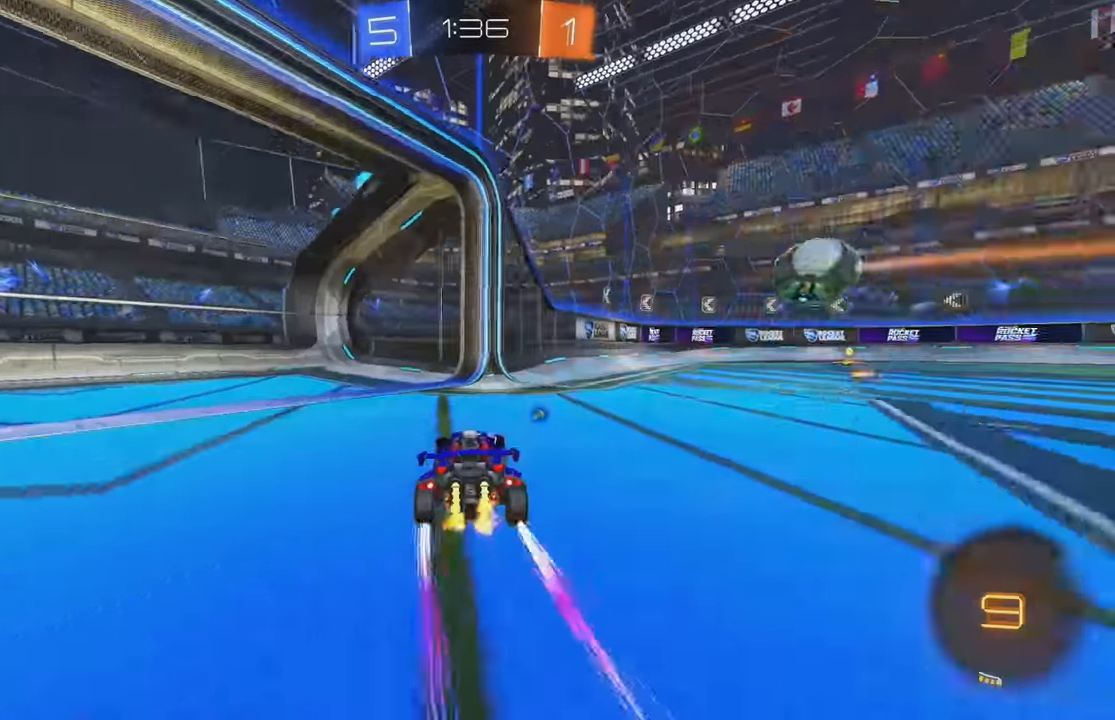
{"buttons": [], "left_stick": "center"}
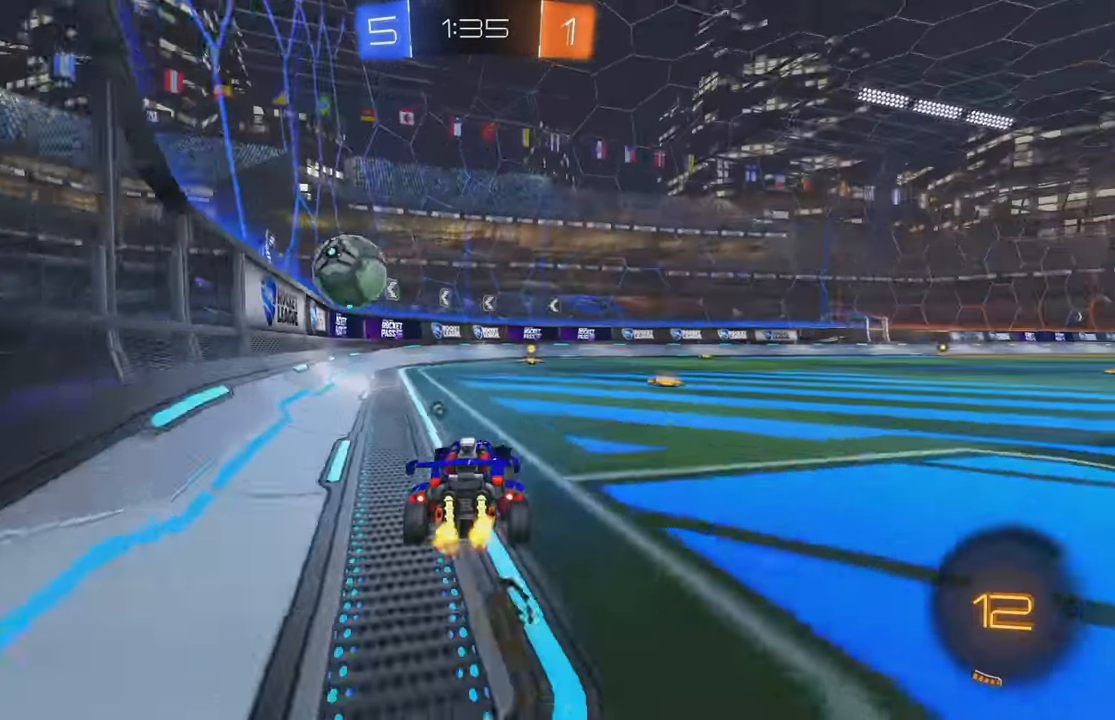
{"buttons": ["B"], "left_stick": "center", "events": [[133, "left_stick", "right"], [216, "left_stick", "center"], [317, "B", "down"], [333, "left_stick", "left"], [417, "left_stick", "center"]]}
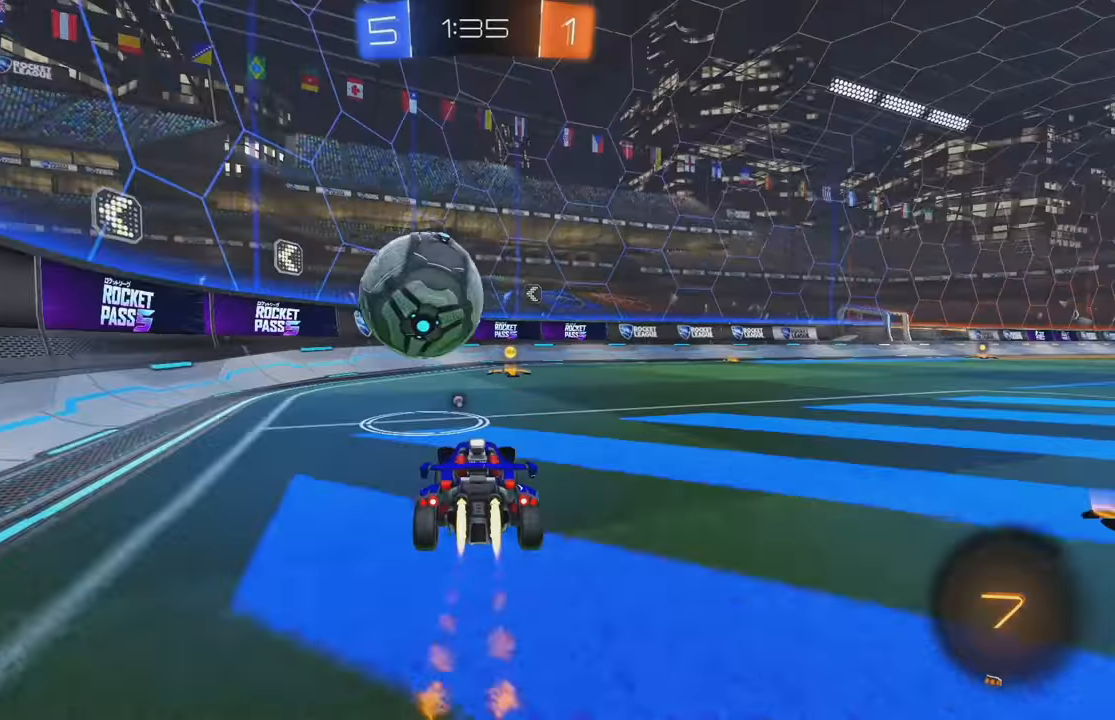
{"buttons": [], "left_stick": "center", "events": [[83, "left_stick", "right"], [167, "Y", "down"], [200, "left_stick", "center"], [283, "B", "up"], [283, "Y", "up"]]}
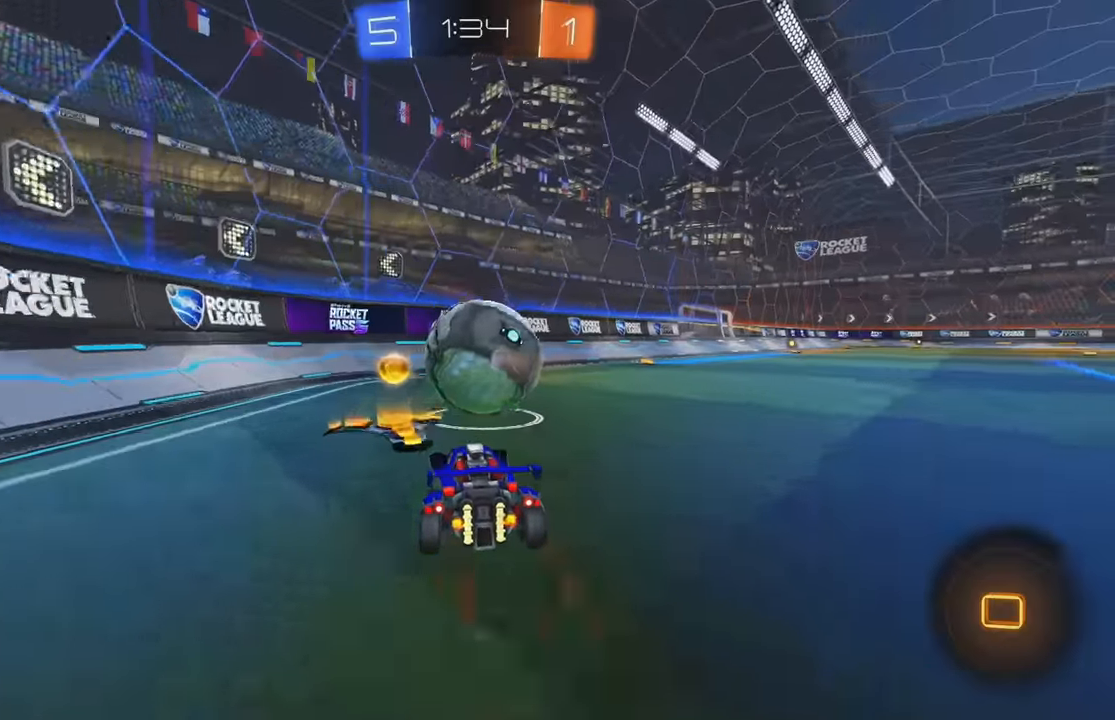
{"buttons": ["R2"], "left_stick": "center", "events": [[33, "B", "down"], [33, "R2", "down"], [33, "left_stick", "left"], [167, "left_stick", "center"], [383, "B", "up"]]}
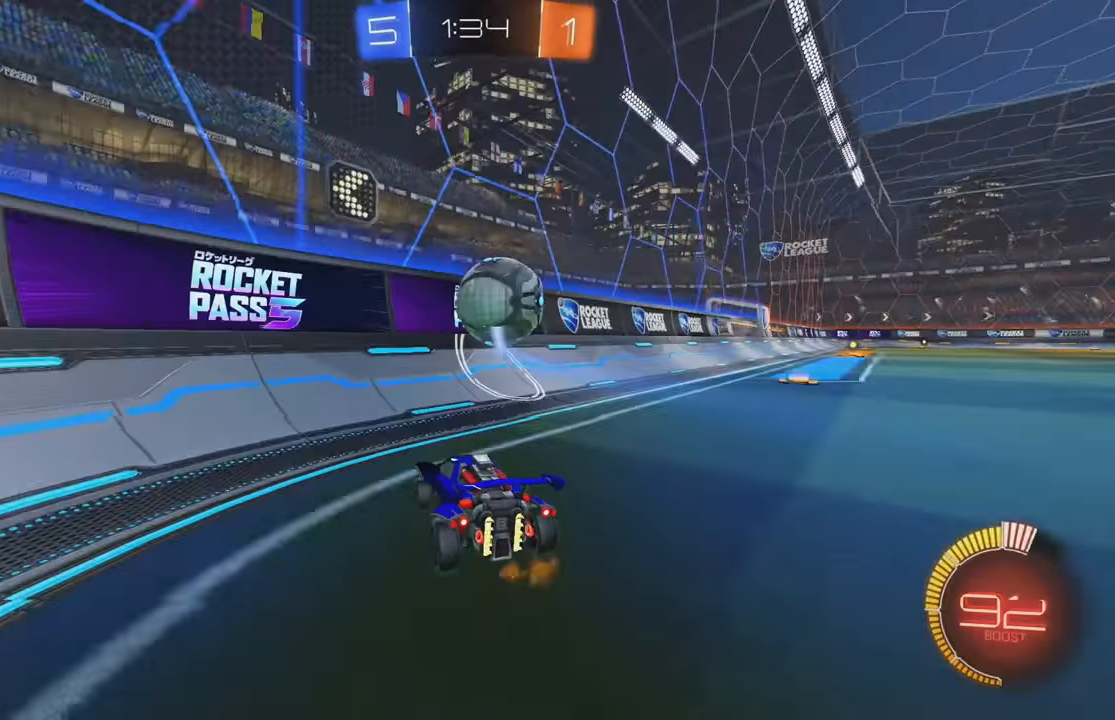
{"buttons": ["B", "R2"], "left_stick": "center", "events": [[217, "left_stick", "right"], [433, "left_stick", "center"], [467, "B", "down"]]}
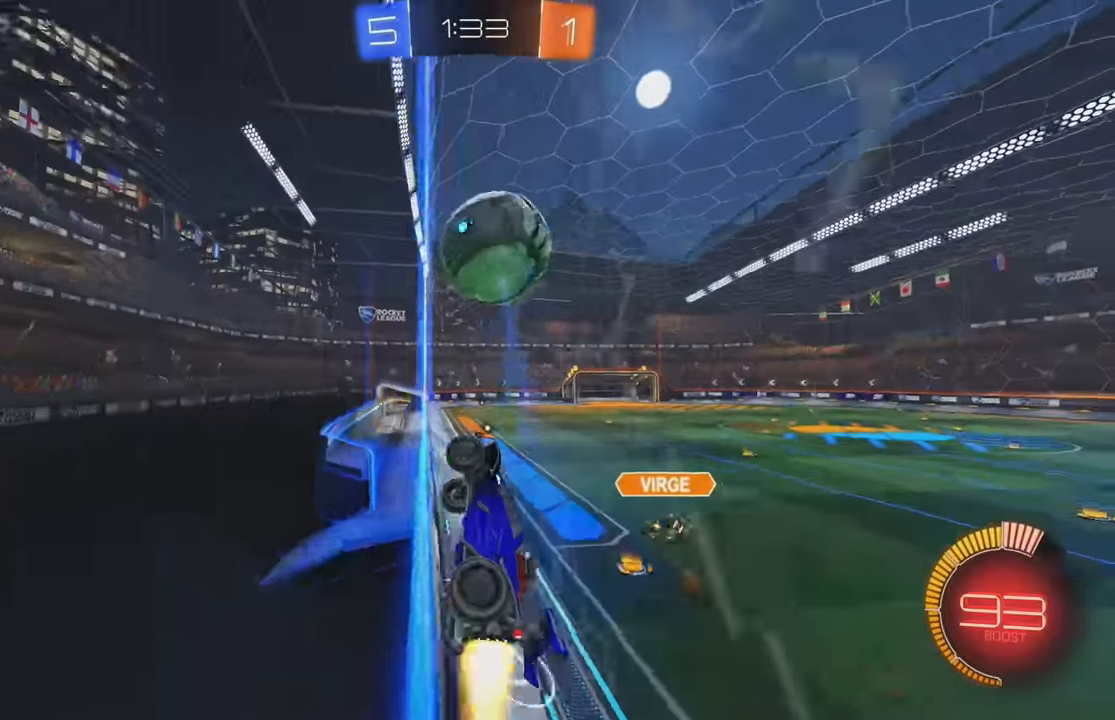
{"buttons": ["B", "R2"], "left_stick": "center", "events": [[100, "left_stick", "right"], [250, "left_stick", "center"]]}
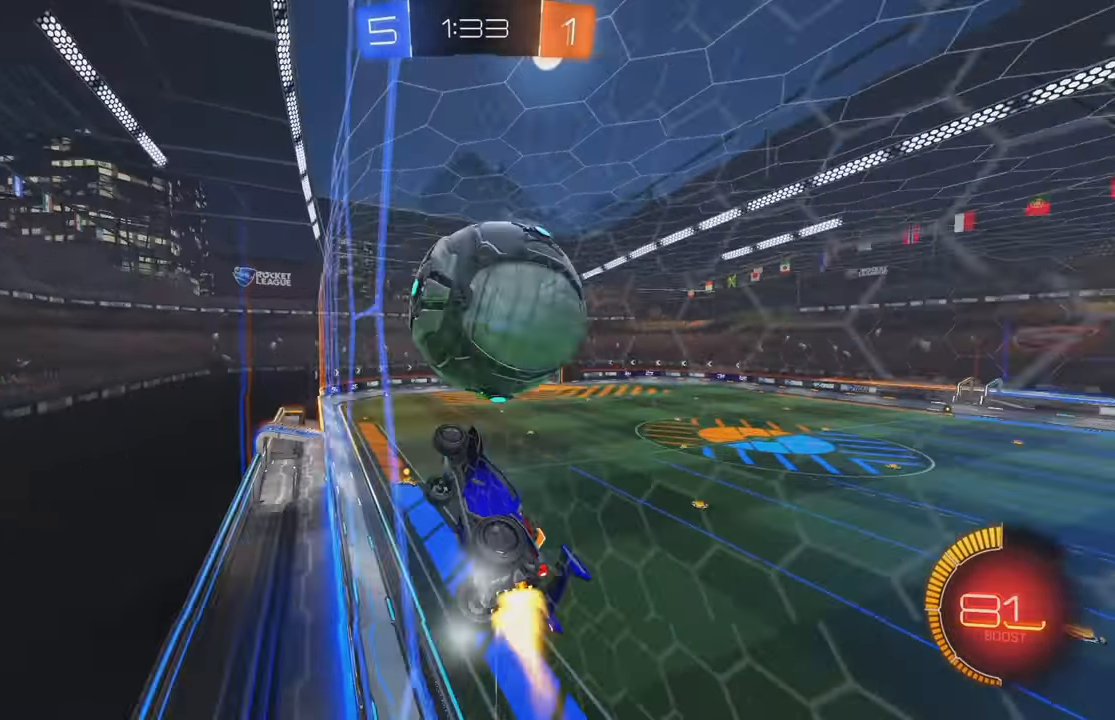
{"buttons": ["A", "R2"], "left_stick": "down", "events": [[33, "left_stick", "right"], [117, "B", "up"], [233, "left_stick", "center"], [417, "A", "down"], [417, "left_stick", "down"]]}
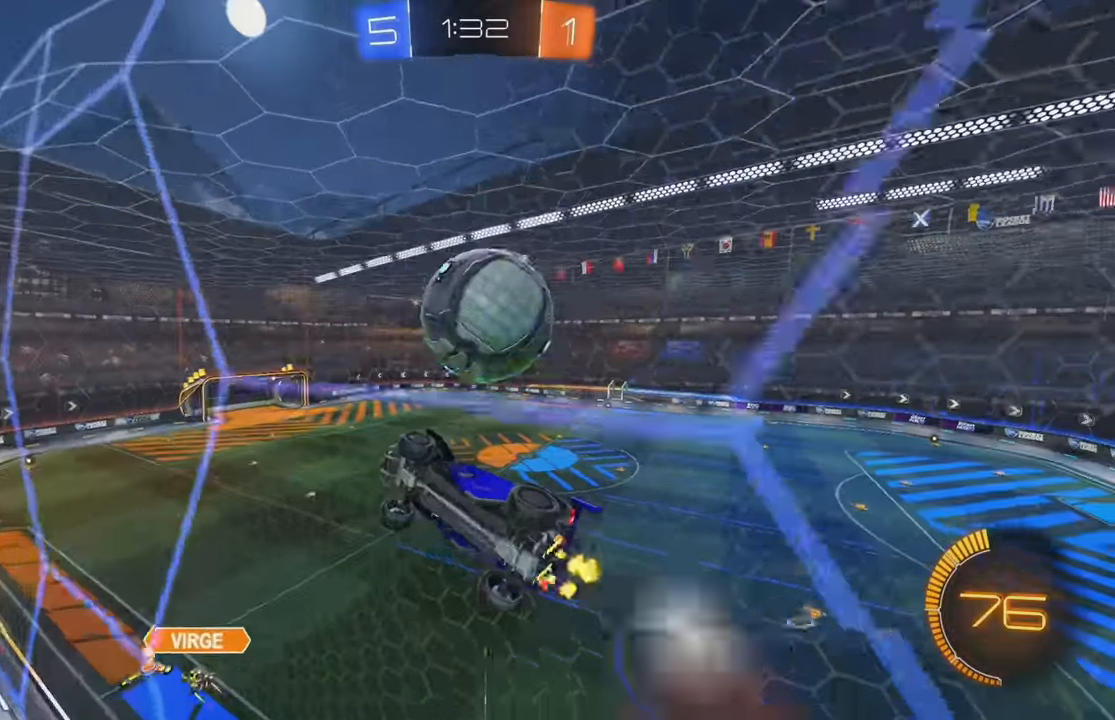
{"buttons": ["B", "L1"], "left_stick": "right", "events": [[133, "A", "up"], [150, "L1", "down"], [150, "left_stick", "down-left"], [167, "R2", "up"], [300, "L1", "up"], [333, "left_stick", "right"], [400, "L1", "down"], [467, "B", "down"]]}
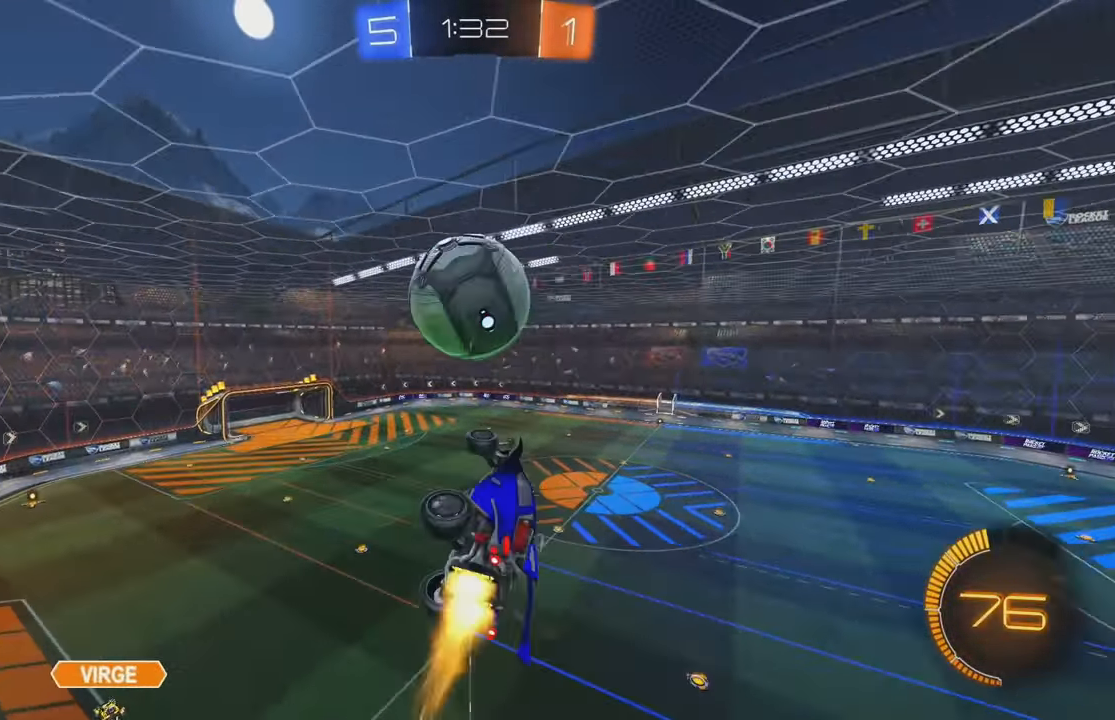
{"buttons": ["L1"], "left_stick": "up", "events": [[150, "L1", "up"], [167, "B", "up"], [250, "left_stick", "center"], [467, "L1", "down"], [483, "left_stick", "up"]]}
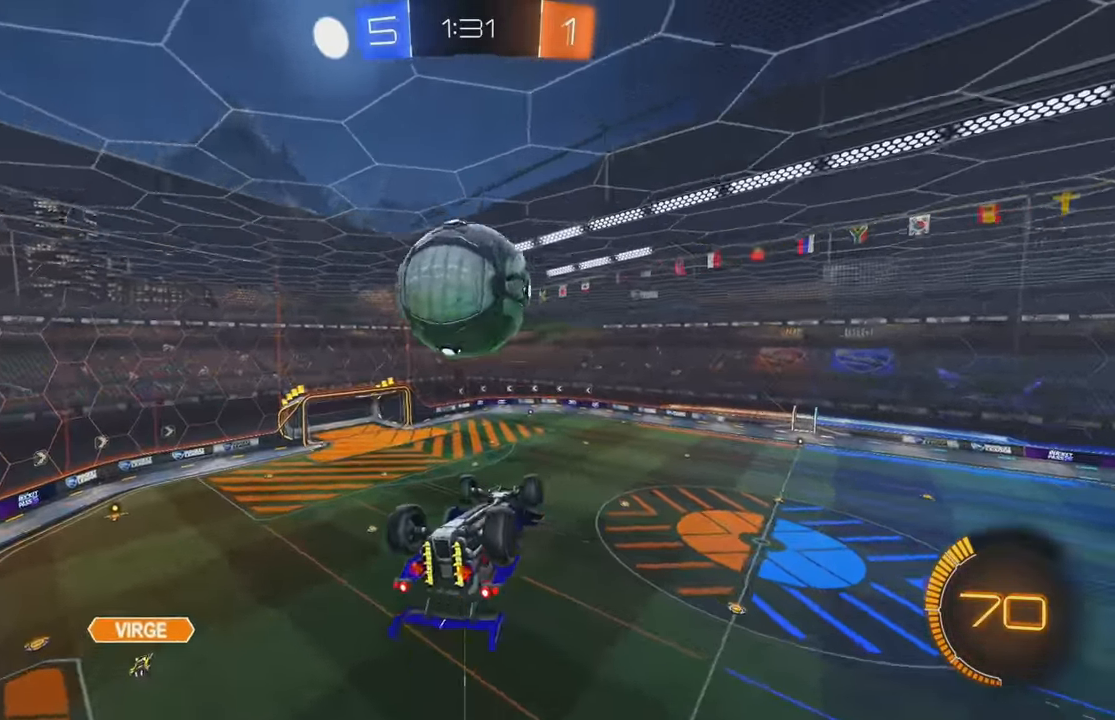
{"buttons": ["B"], "left_stick": "down", "events": [[17, "A", "down"], [100, "A", "up"], [117, "left_stick", "down"], [300, "Y", "down"], [350, "B", "down"], [417, "L1", "up"], [417, "Y", "up"]]}